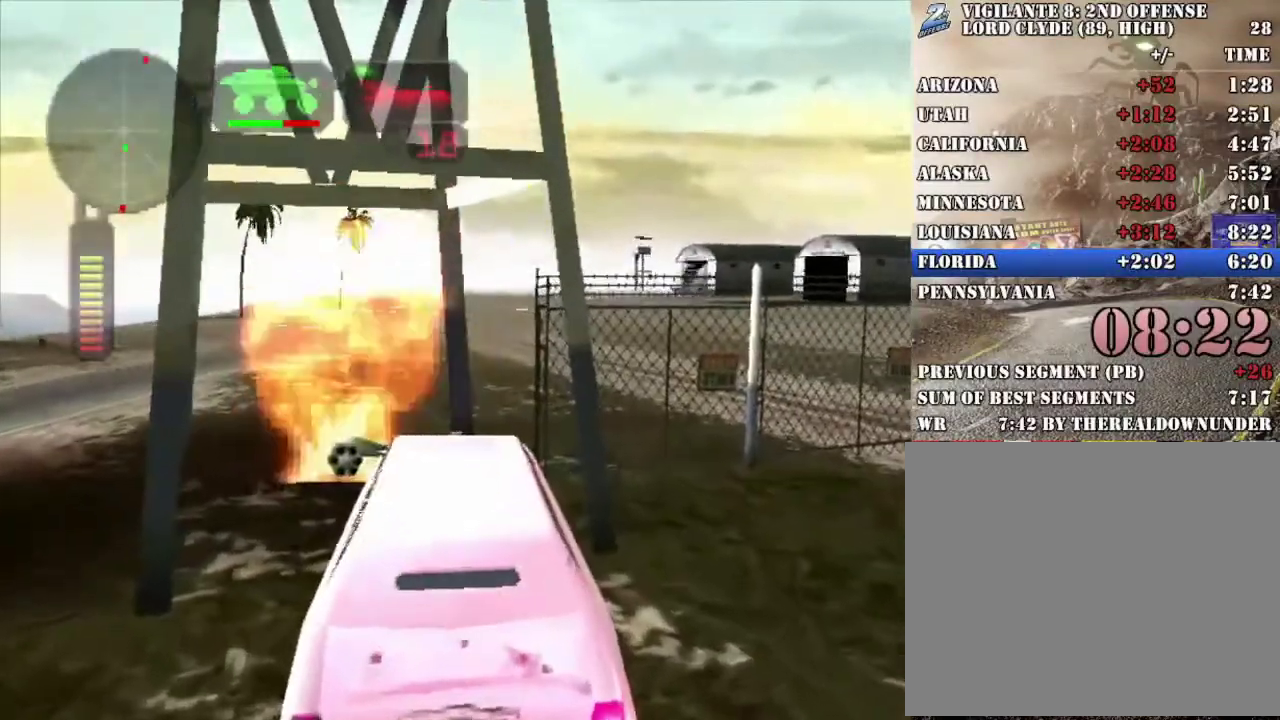
Gameplay with a controller (Xbox layout); each line is a JSON object with the inputs held at the frame after it. "events" lists button and stick changes between this image and that frame as [ms after this image, input, new state], when the widget could be followed in between.
{"buttons": ["L2"], "left_stick": "center", "right_stick": "center", "events": [[66, "L2", "up"], [117, "L2", "down"], [250, "L2", "up"], [301, "L2", "down"]]}
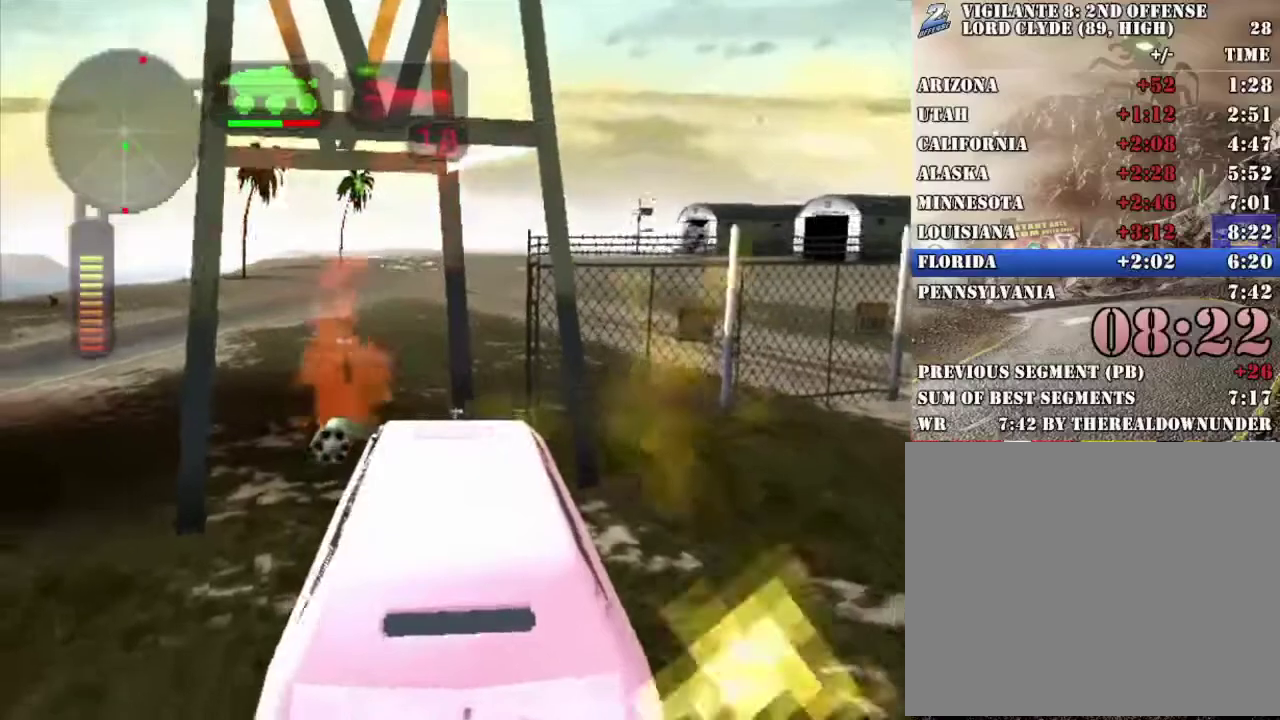
{"buttons": ["L2"], "left_stick": "center", "right_stick": "center", "events": [[67, "left_stick", "right"], [284, "left_stick", "center"]]}
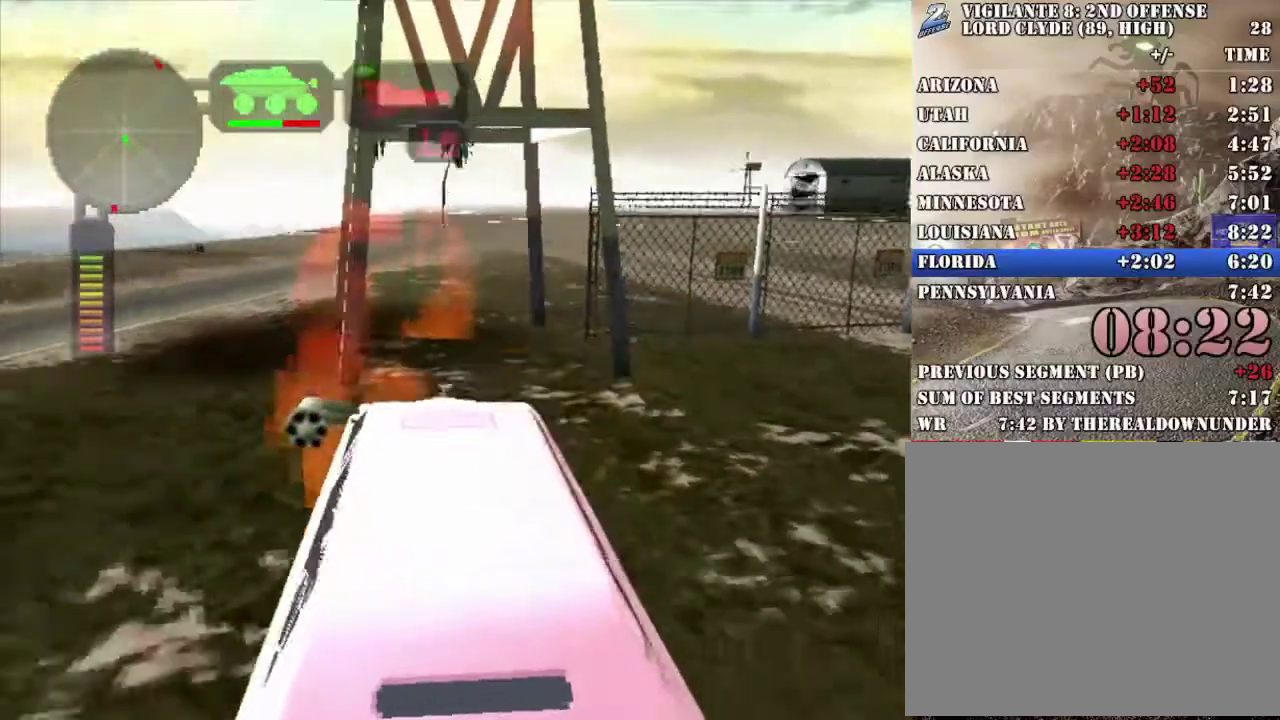
{"buttons": ["L2"], "left_stick": "center", "right_stick": "center", "events": []}
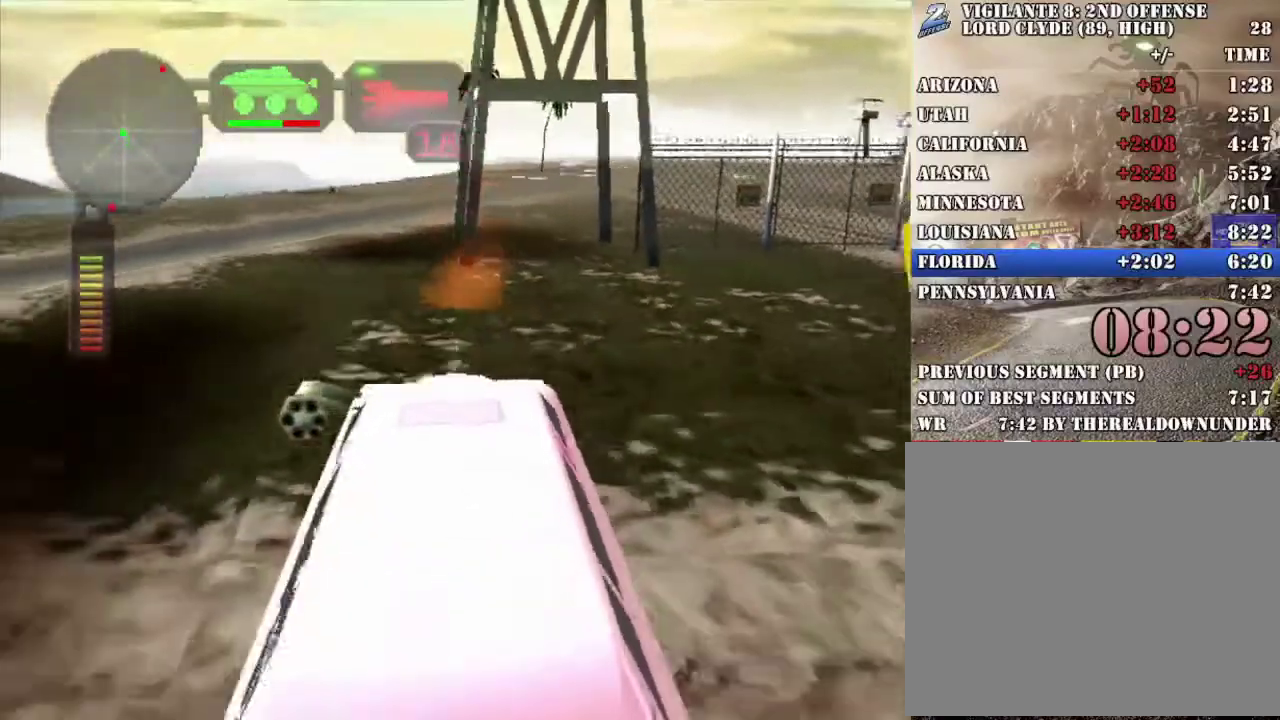
{"buttons": [], "left_stick": "right", "right_stick": "center", "events": [[34, "left_stick", "right"], [151, "left_stick", "center"], [435, "left_stick", "right"], [485, "L2", "up"]]}
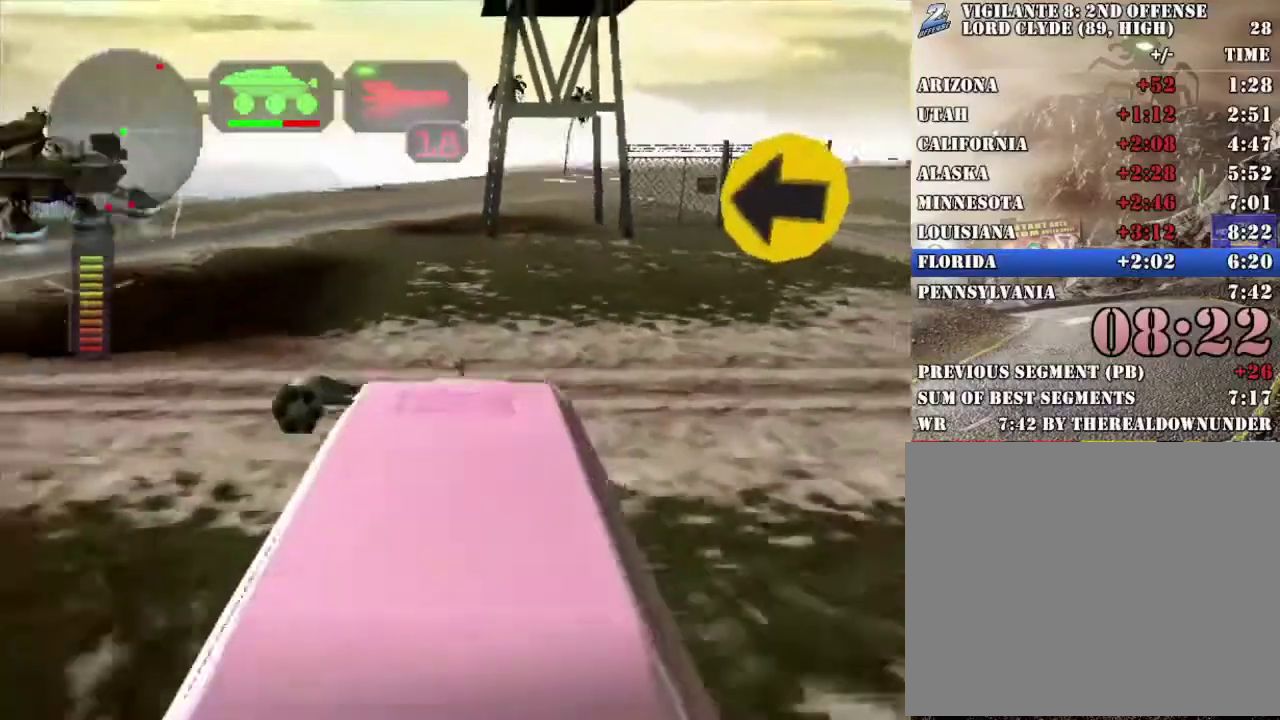
{"buttons": ["R2"], "left_stick": "center", "right_stick": "center", "events": [[117, "left_stick", "center"], [285, "left_stick", "right"], [301, "R2", "down"], [351, "left_stick", "center"]]}
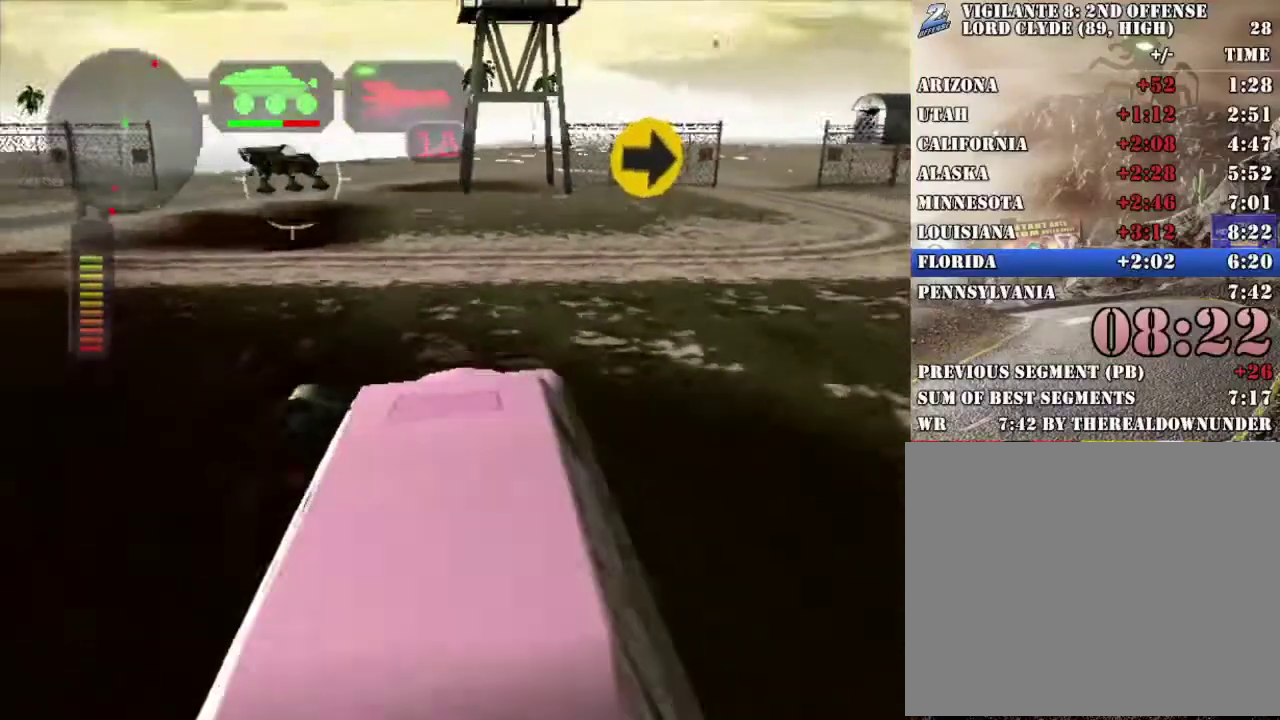
{"buttons": [], "left_stick": "center", "right_stick": "center", "events": [[117, "R2", "up"], [167, "R2", "down"], [284, "R2", "up"], [334, "R2", "down"], [485, "R2", "up"]]}
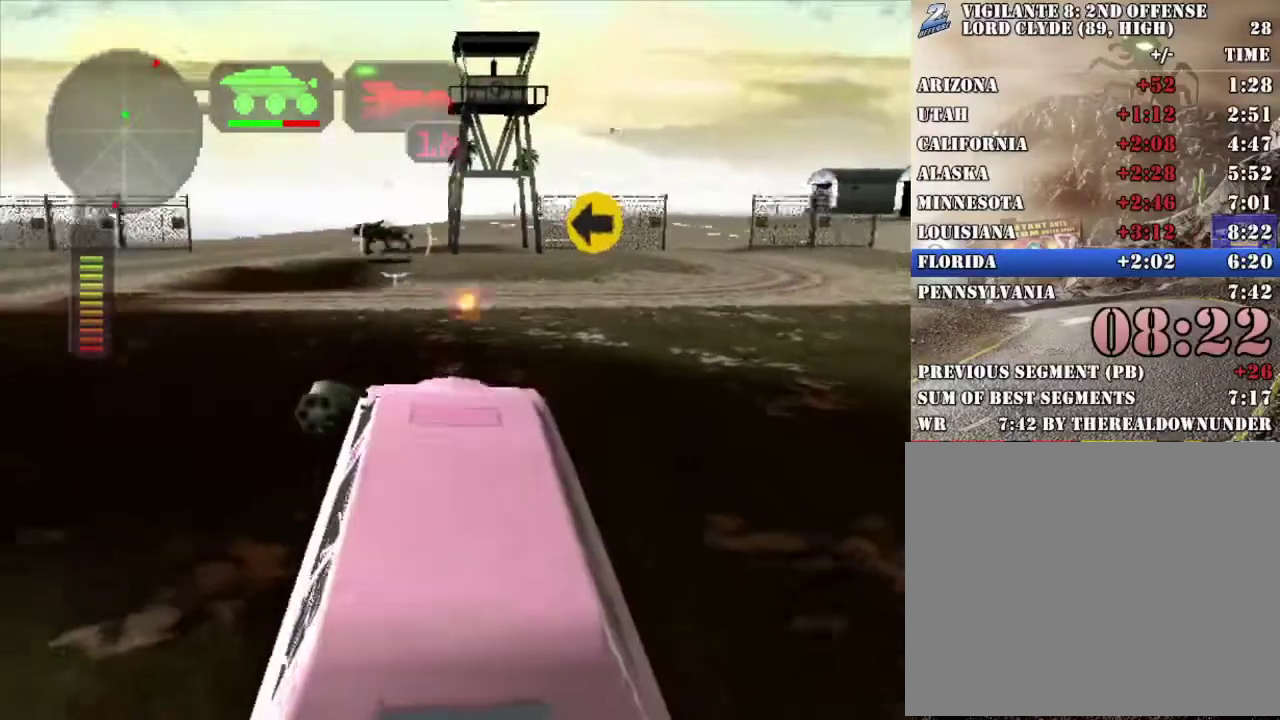
{"buttons": [], "left_stick": "center", "right_stick": "center", "events": [[16, "R2", "down"], [167, "R2", "up"], [200, "R2", "down"], [334, "R2", "up"], [384, "R2", "down"], [501, "R2", "up"]]}
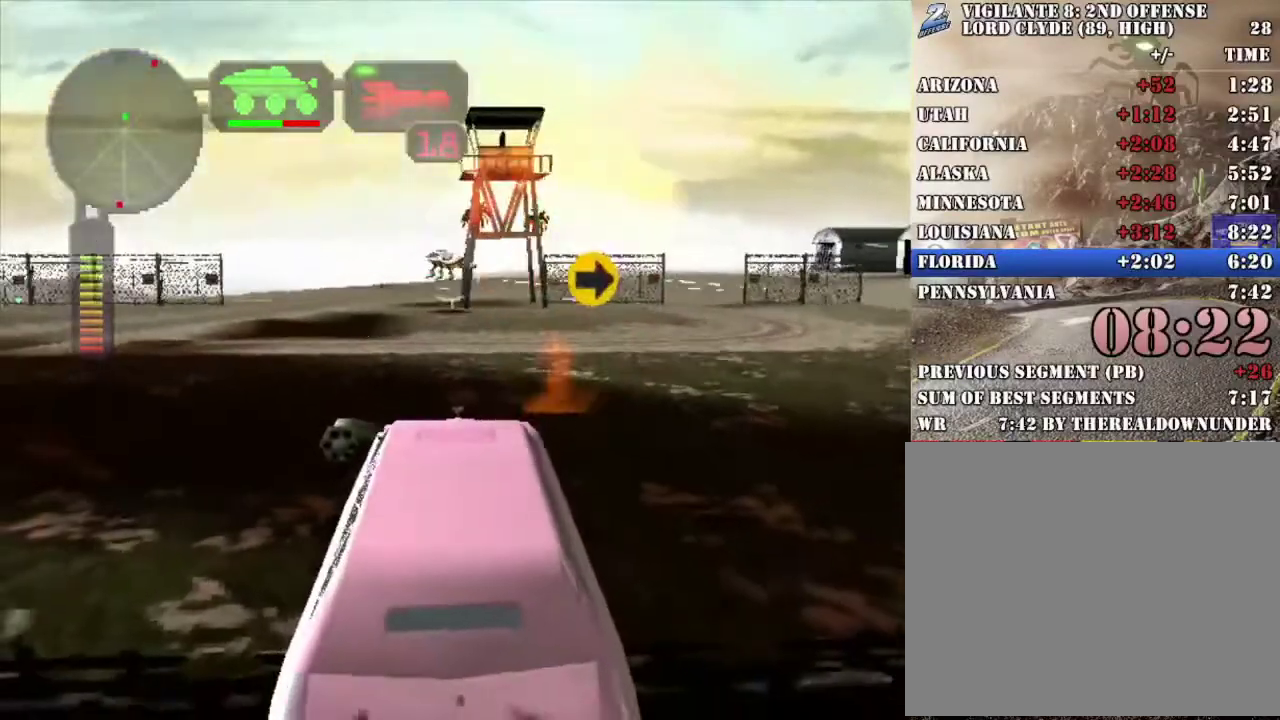
{"buttons": ["A", "R2"], "left_stick": "center", "right_stick": "center", "events": [[50, "R2", "down"], [284, "left_stick", "right"], [351, "left_stick", "center"], [401, "A", "down"]]}
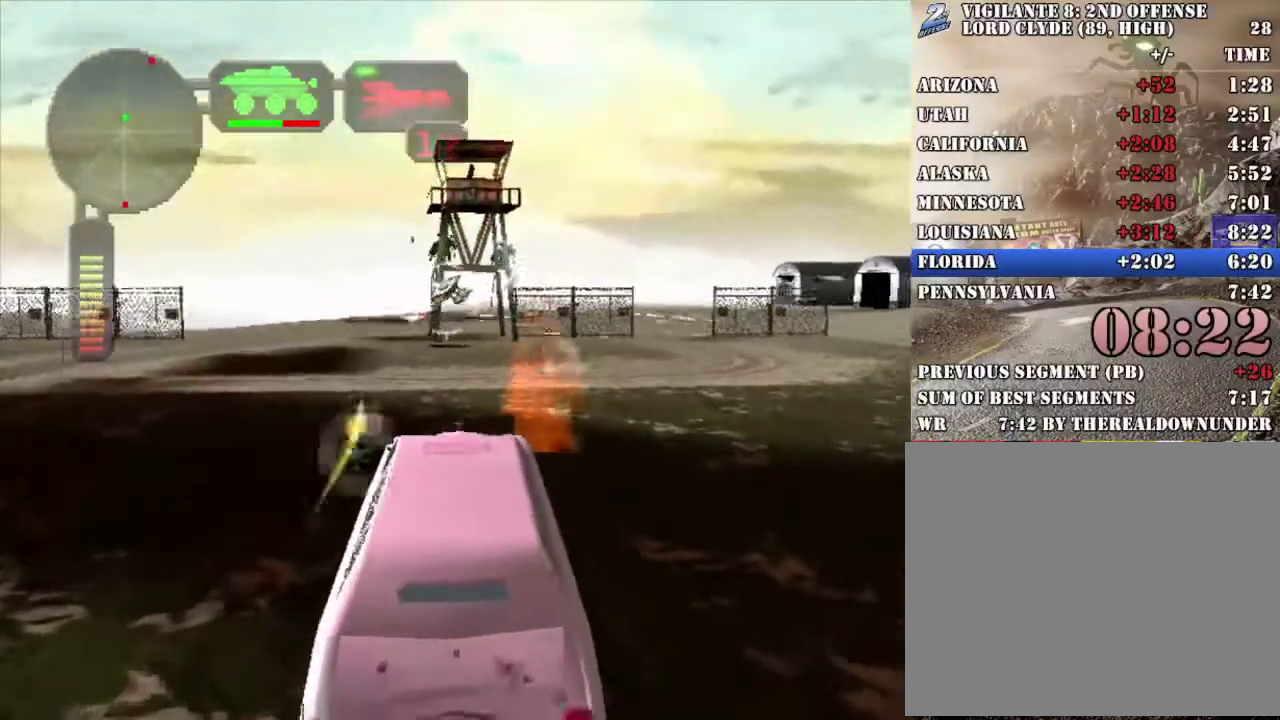
{"buttons": ["X"], "left_stick": "center", "right_stick": "center", "events": [[33, "A", "up"], [200, "R2", "up"], [418, "X", "down"]]}
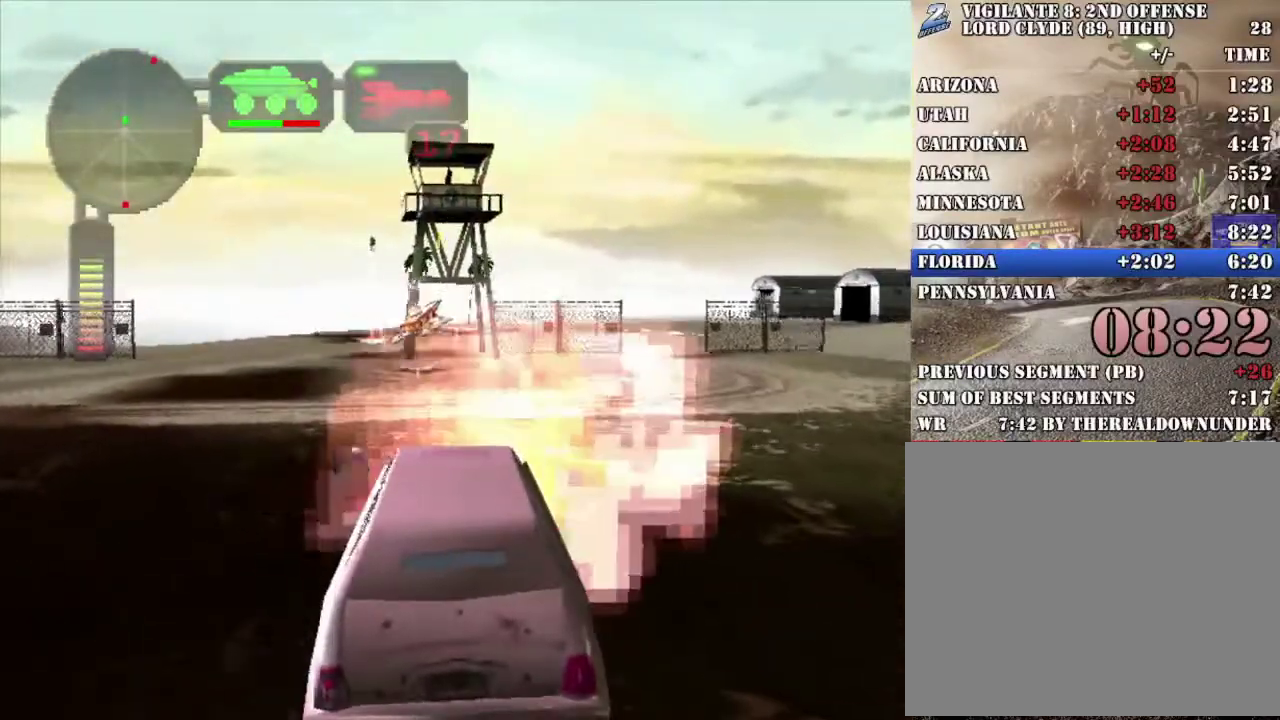
{"buttons": [], "left_stick": "center", "right_stick": "center", "events": [[101, "X", "up"], [218, "left_stick", "left"], [318, "A", "down"], [402, "left_stick", "center"], [452, "A", "up"]]}
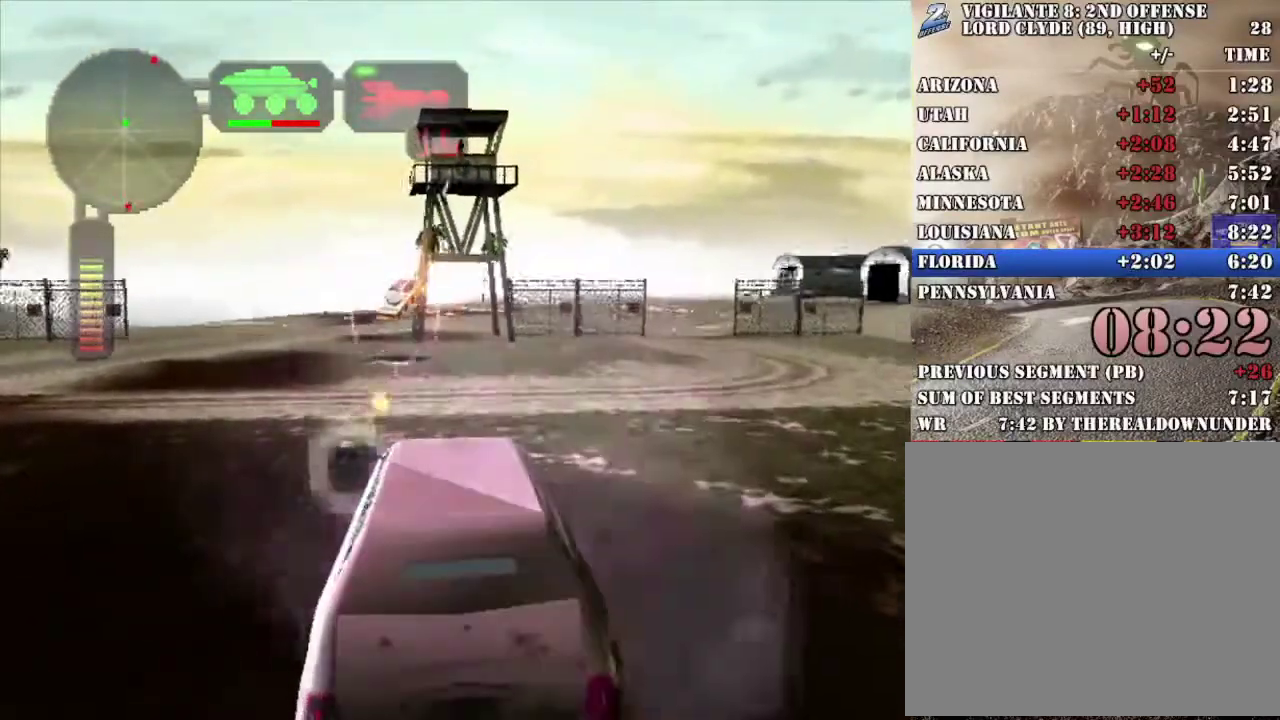
{"buttons": [], "left_stick": "right", "right_stick": "center", "events": [[33, "R2", "down"], [217, "R2", "up"], [268, "R2", "down"], [435, "R2", "up"], [502, "left_stick", "right"]]}
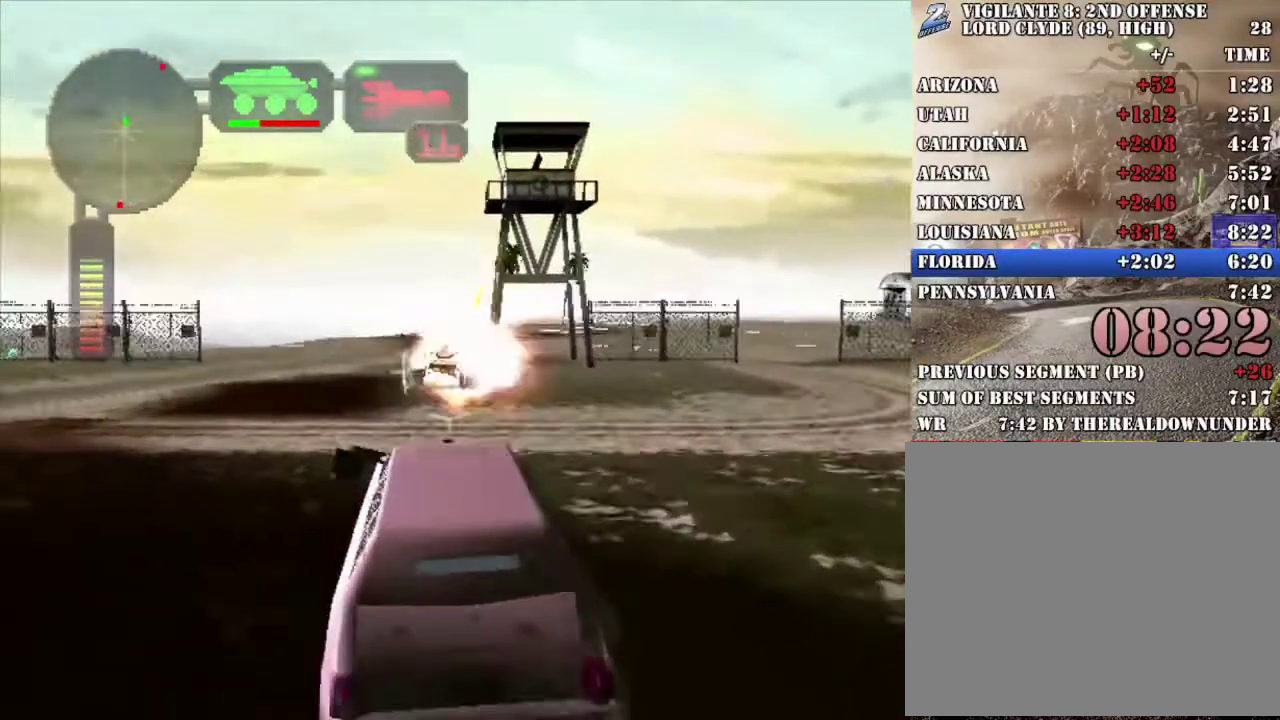
{"buttons": ["X"], "left_stick": "center", "right_stick": "center", "events": [[117, "left_stick", "center"], [133, "X", "down"], [217, "left_stick", "right"], [334, "left_stick", "center"]]}
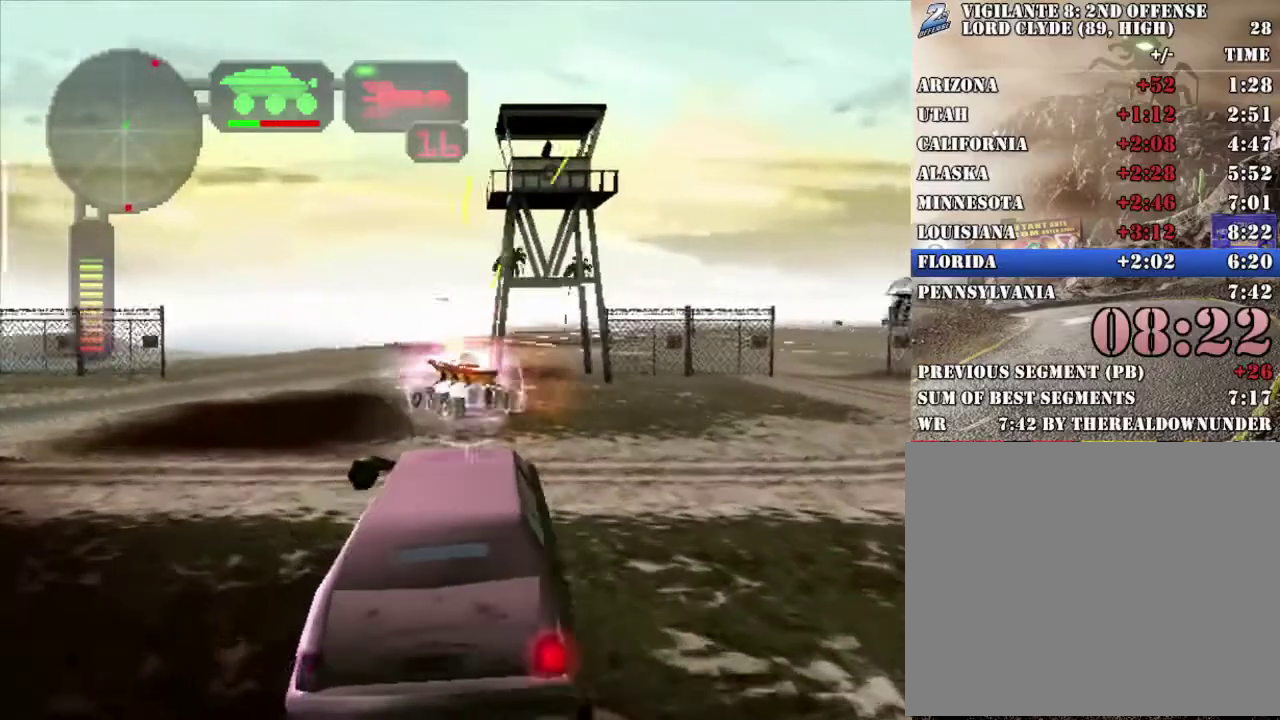
{"buttons": ["X"], "left_stick": "left", "right_stick": "center", "events": [[50, "left_stick", "right"], [184, "left_stick", "center"], [234, "left_stick", "right"], [318, "A", "down"], [435, "A", "up"], [468, "left_stick", "left"]]}
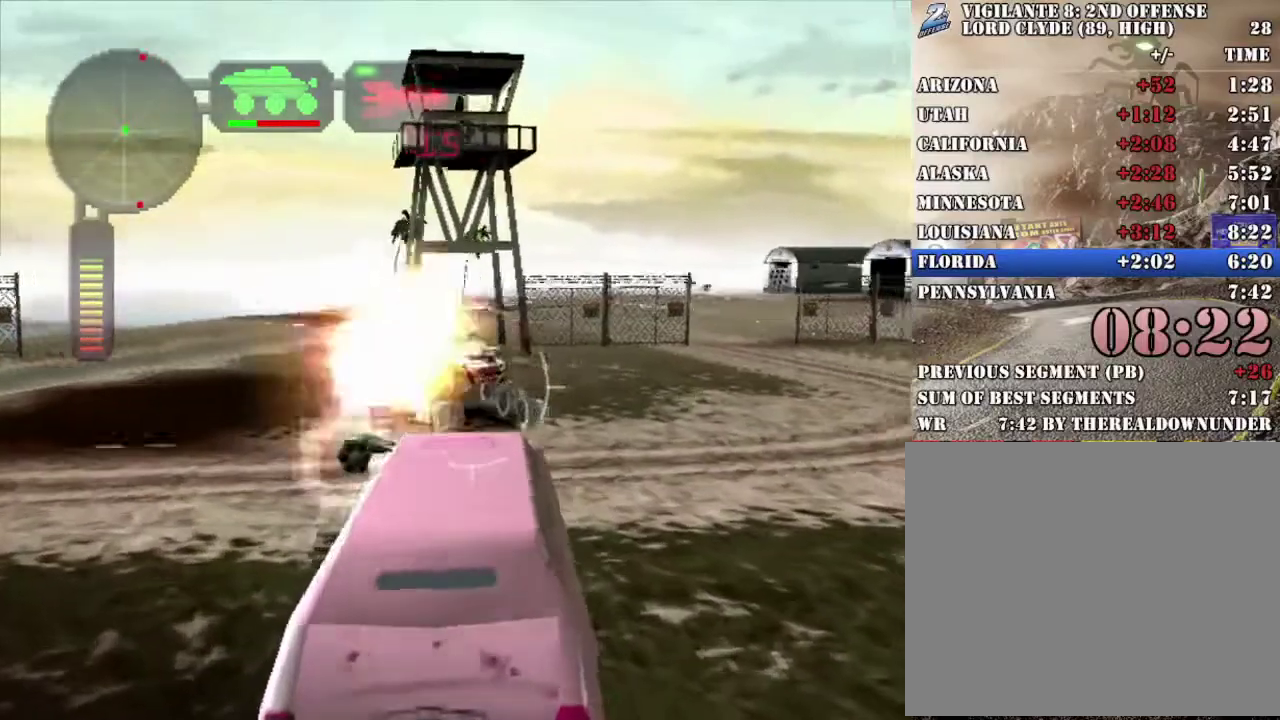
{"buttons": ["A", "X"], "left_stick": "right", "right_stick": "center", "events": [[67, "left_stick", "right"], [418, "A", "down"]]}
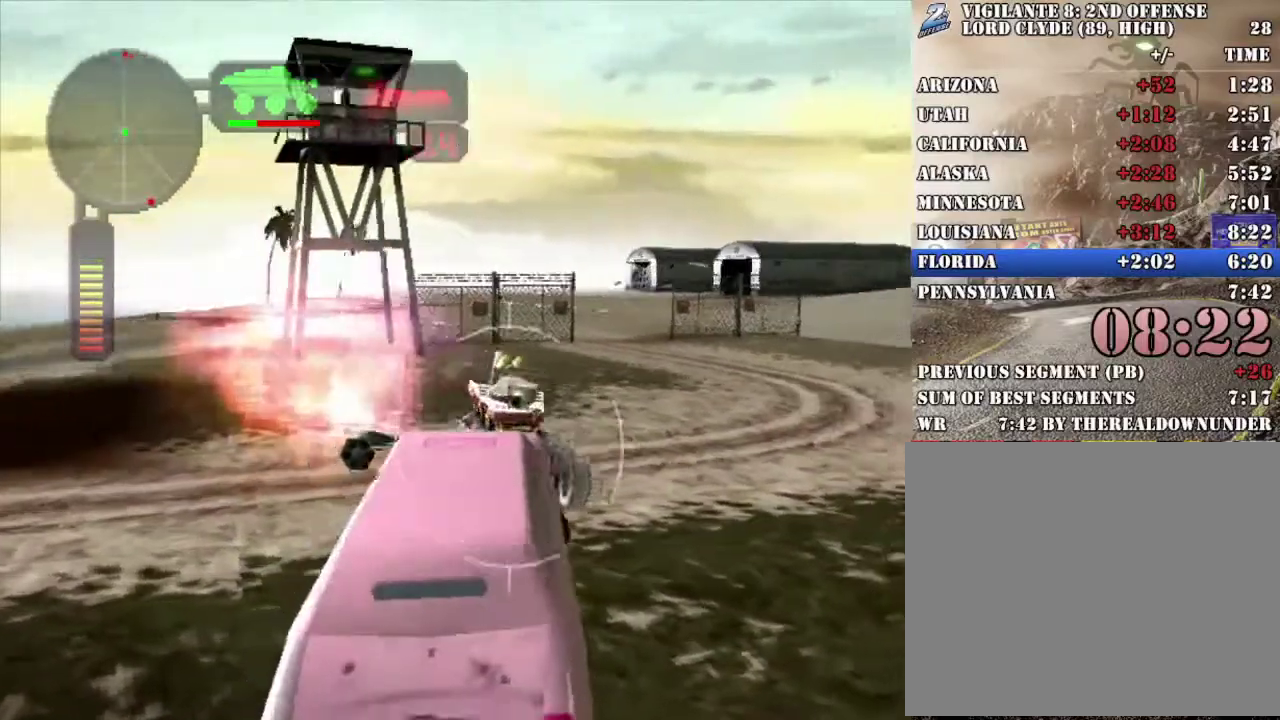
{"buttons": ["X"], "left_stick": "left", "right_stick": "center", "events": [[117, "A", "up"], [167, "left_stick", "down-right"], [401, "left_stick", "left"]]}
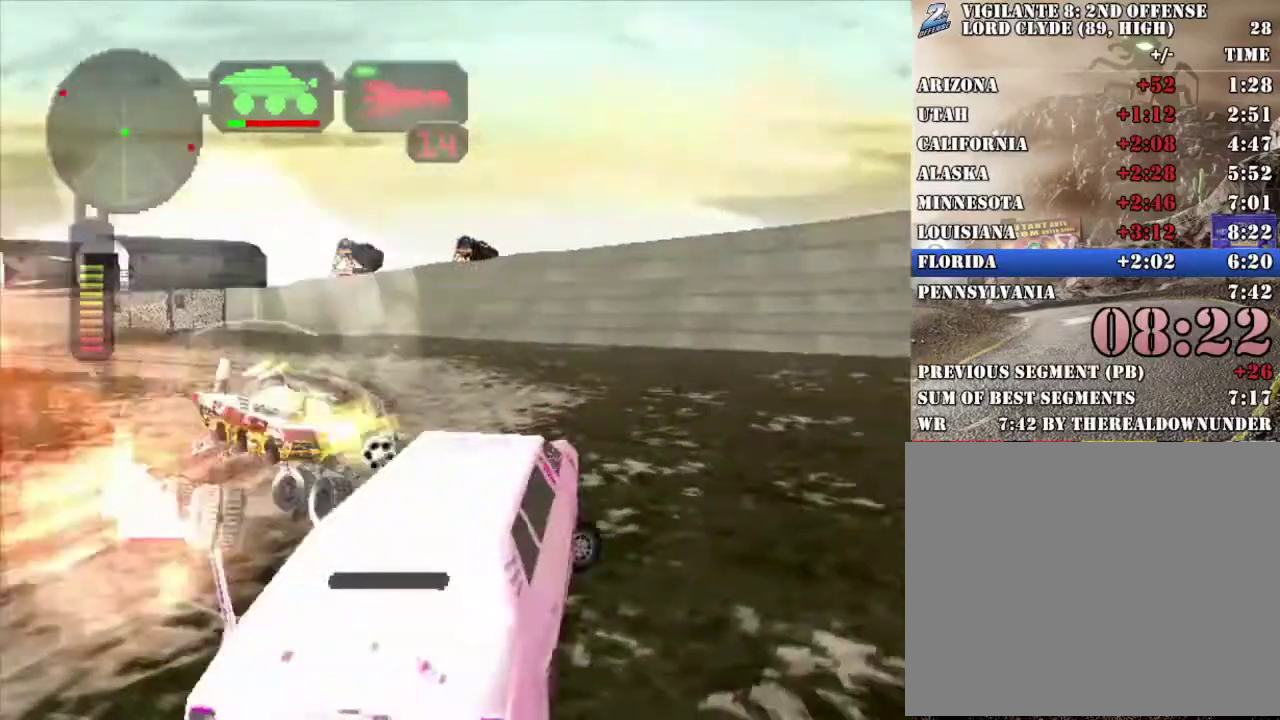
{"buttons": ["X"], "left_stick": "left", "right_stick": "center", "events": [[117, "A", "down"], [285, "A", "up"]]}
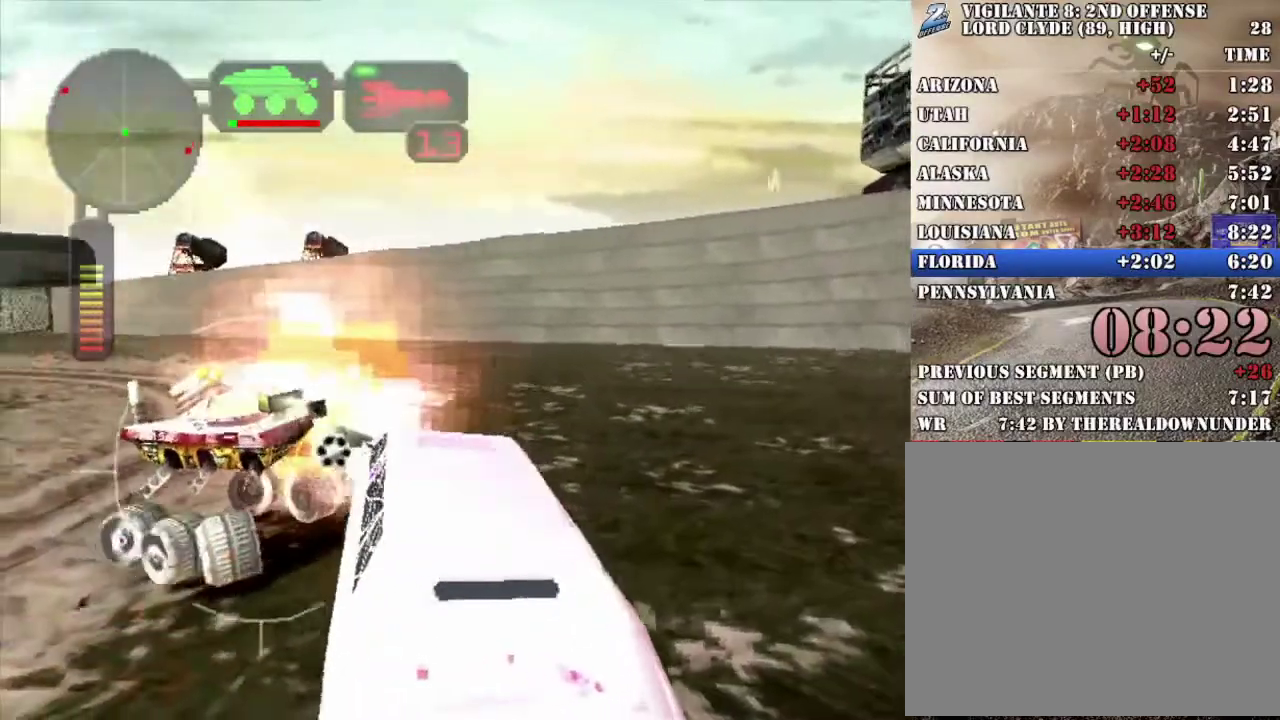
{"buttons": ["X"], "left_stick": "center", "right_stick": "center", "events": [[151, "A", "down"], [217, "left_stick", "right"], [301, "A", "up"], [401, "left_stick", "center"]]}
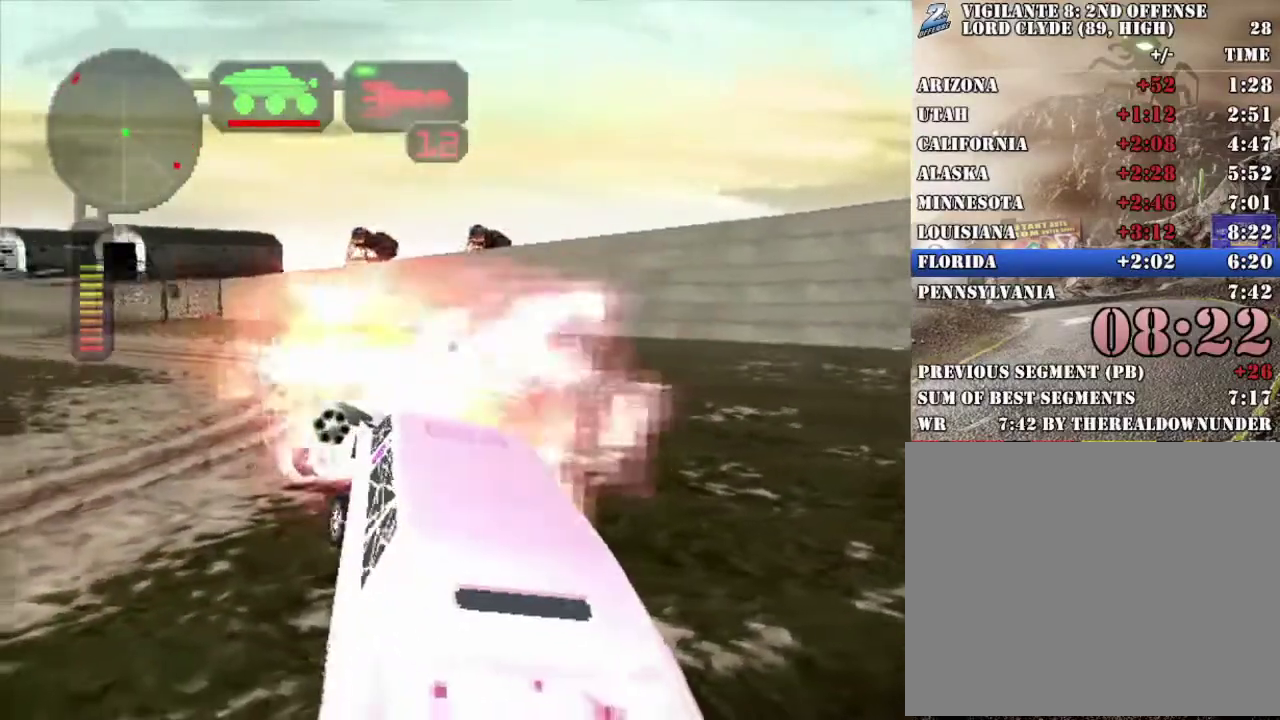
{"buttons": ["X"], "left_stick": "center", "right_stick": "center", "events": [[16, "X", "up"], [83, "X", "down"], [133, "A", "down"], [234, "left_stick", "right"], [267, "A", "up"], [501, "left_stick", "center"]]}
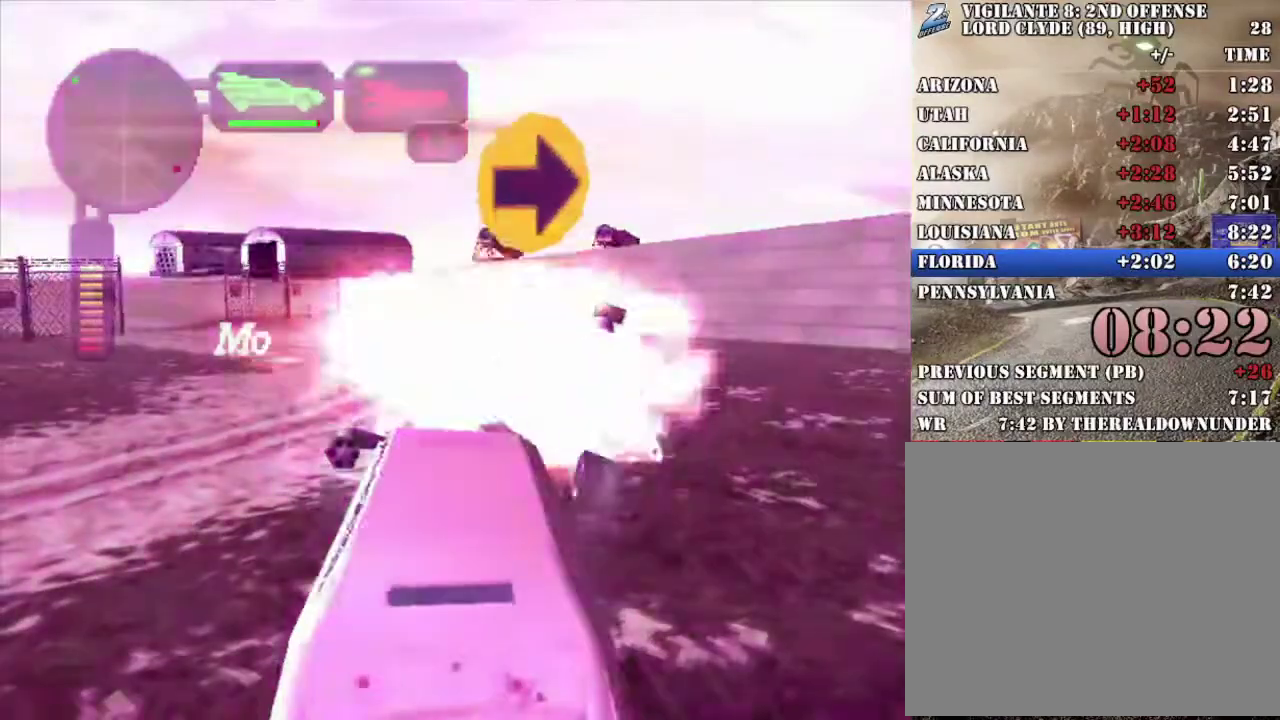
{"buttons": ["L2"], "left_stick": "center", "right_stick": "center", "events": [[67, "X", "up"], [385, "L2", "down"]]}
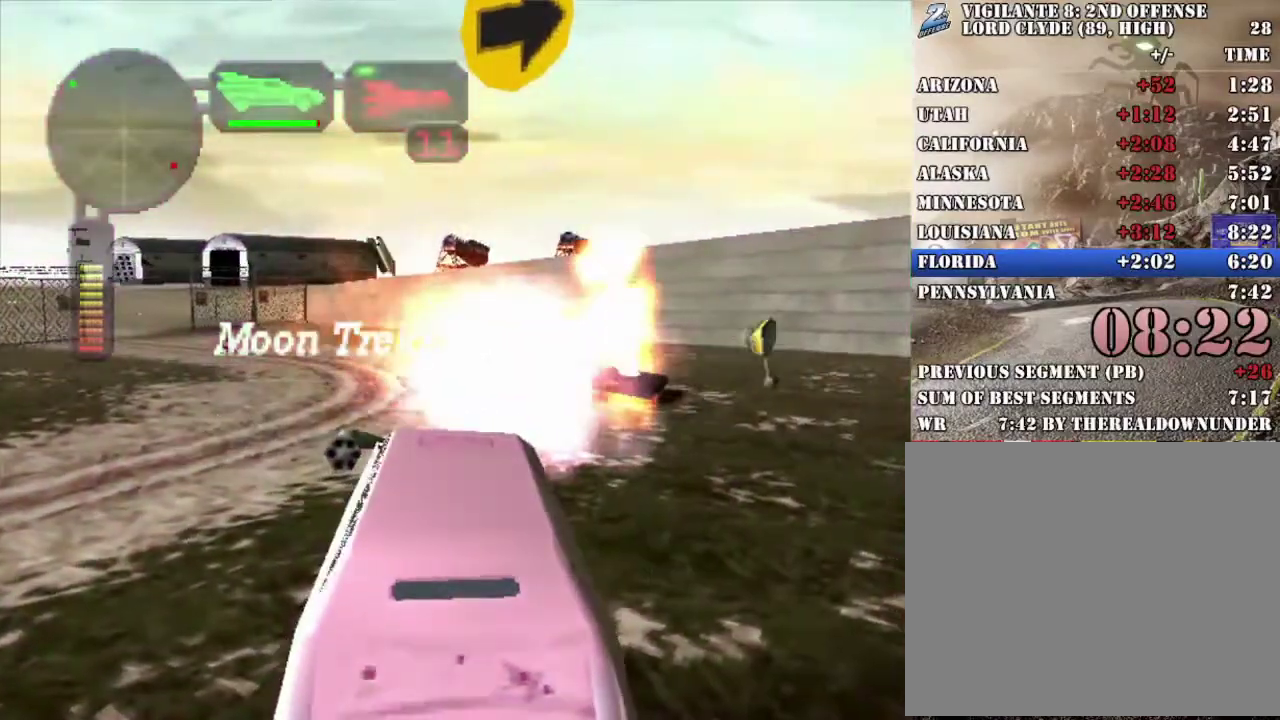
{"buttons": ["R2"], "left_stick": "center", "right_stick": "center", "events": [[485, "L2", "up"], [502, "R2", "down"]]}
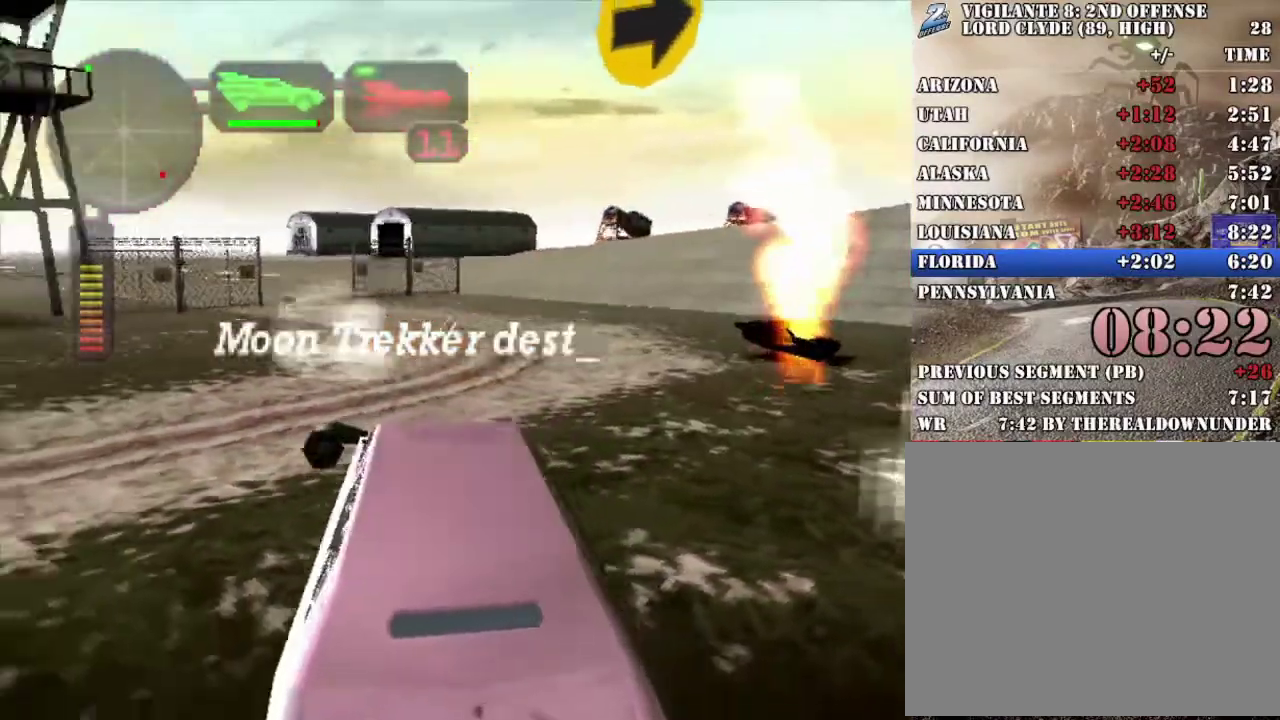
{"buttons": ["L2"], "left_stick": "left", "right_stick": "center", "events": [[234, "L2", "down"], [234, "R2", "up"], [301, "left_stick", "left"]]}
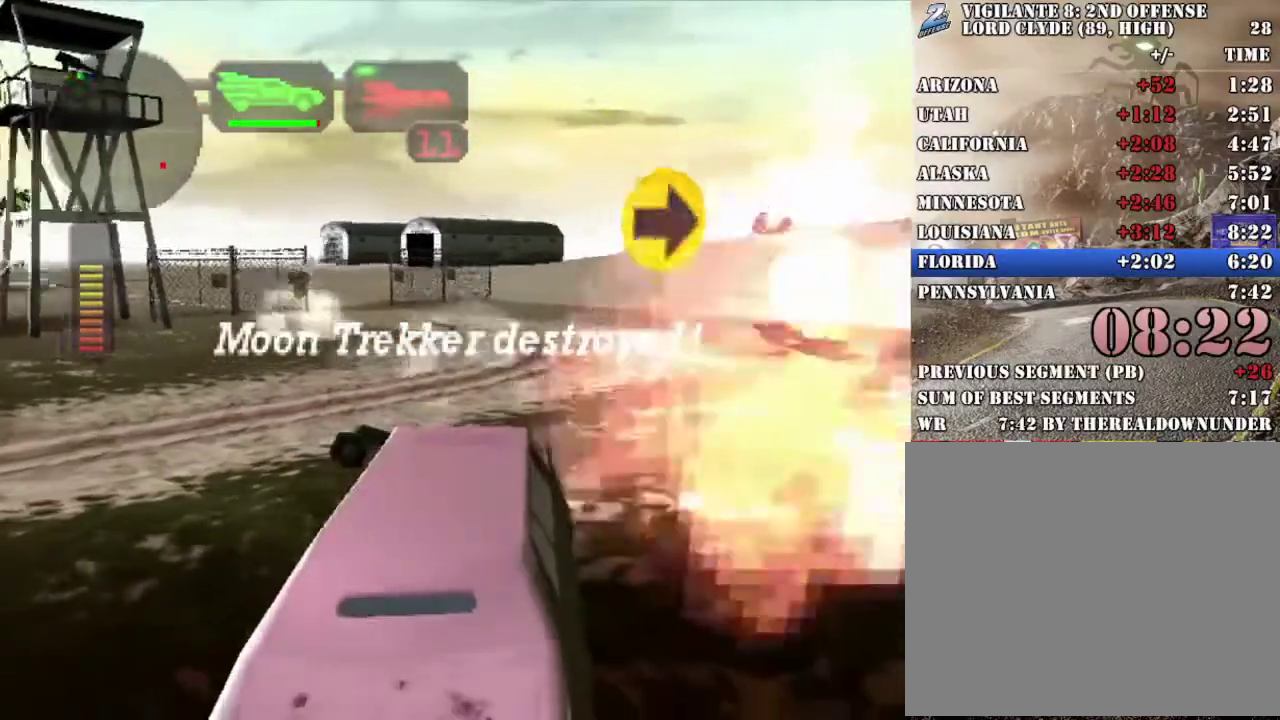
{"buttons": ["X", "R2"], "left_stick": "right", "right_stick": "center", "events": [[218, "R2", "down"], [234, "L2", "up"], [251, "left_stick", "center"], [318, "left_stick", "right"], [418, "X", "down"]]}
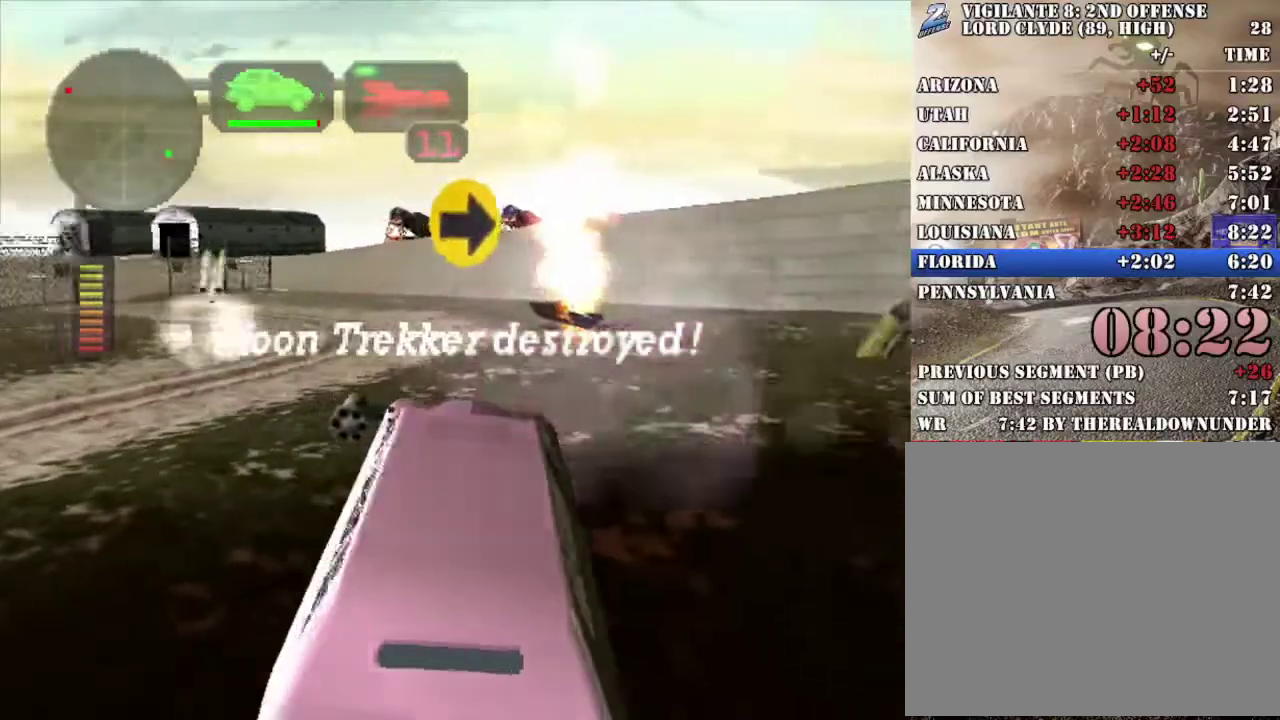
{"buttons": ["R2"], "left_stick": "right", "right_stick": "center", "events": [[100, "X", "up"], [134, "left_stick", "center"], [267, "left_stick", "right"], [384, "R2", "up"], [451, "R2", "down"]]}
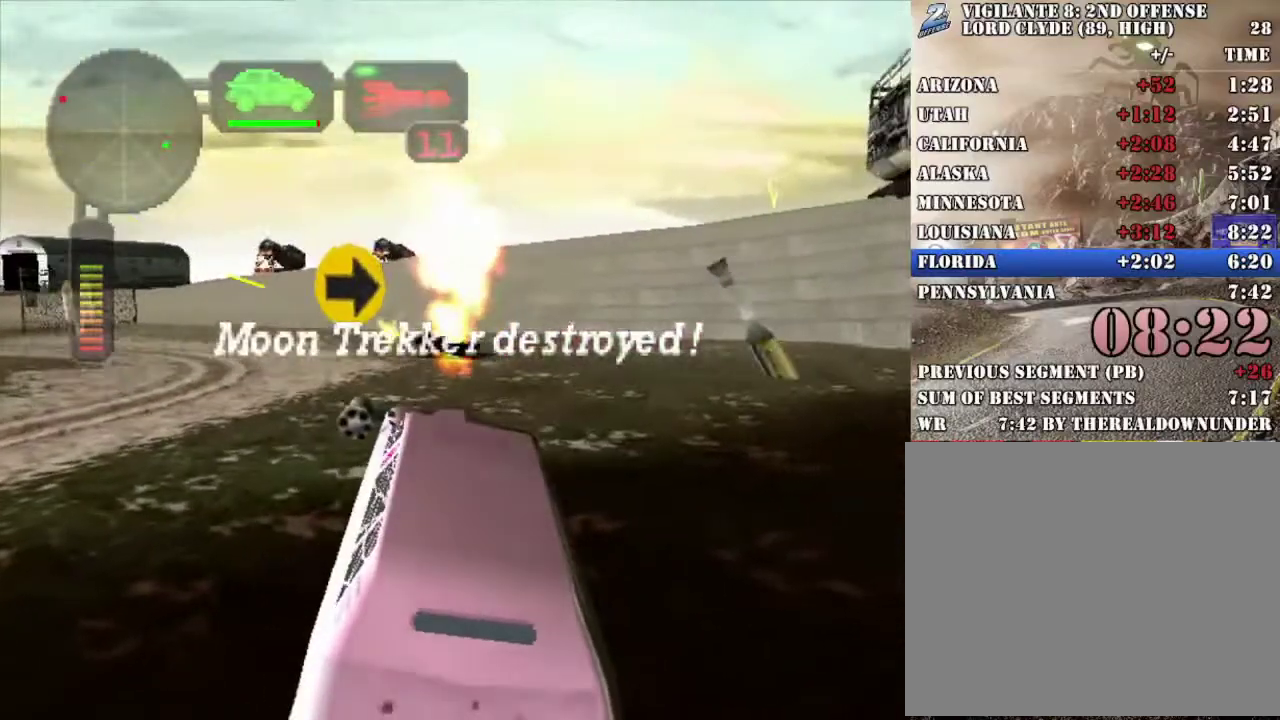
{"buttons": ["X"], "left_stick": "right", "right_stick": "center", "events": [[168, "R2", "up"], [168, "left_stick", "center"], [251, "left_stick", "right"], [485, "X", "down"]]}
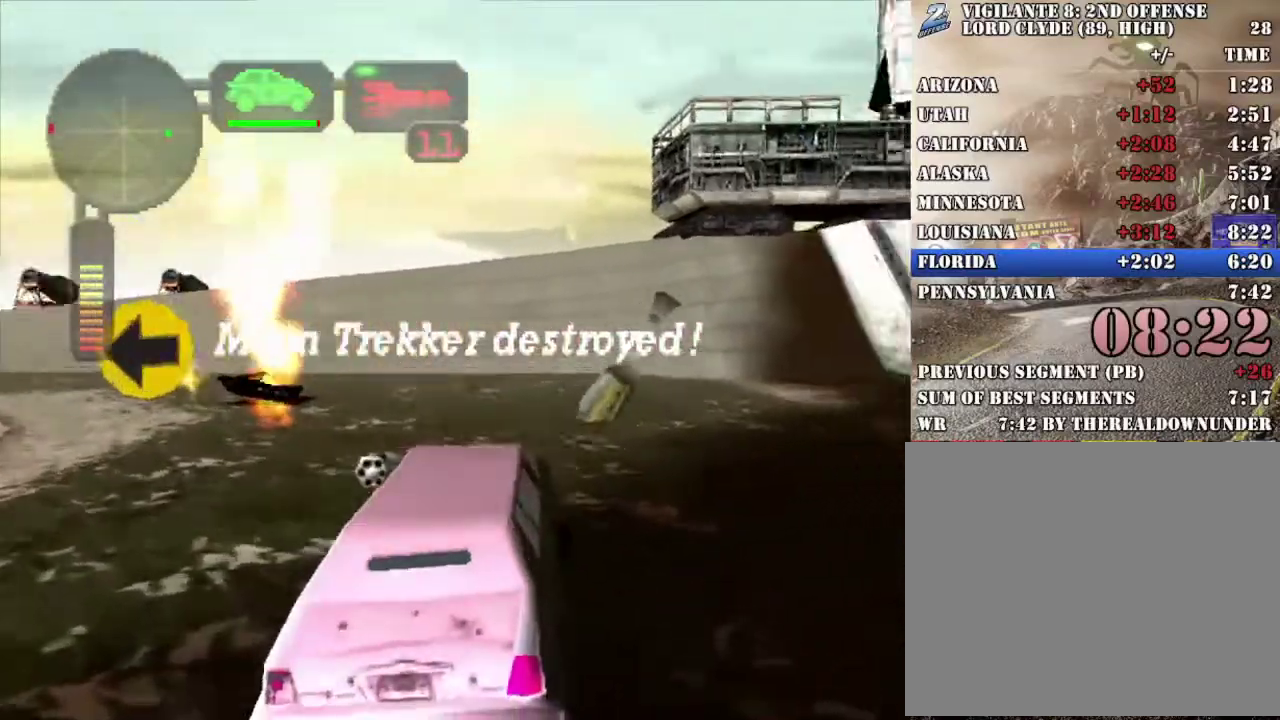
{"buttons": [], "left_stick": "center", "right_stick": "center", "events": [[17, "left_stick", "center"], [67, "left_stick", "left"], [151, "left_stick", "center"], [184, "X", "up"], [234, "left_stick", "left"], [418, "left_stick", "center"]]}
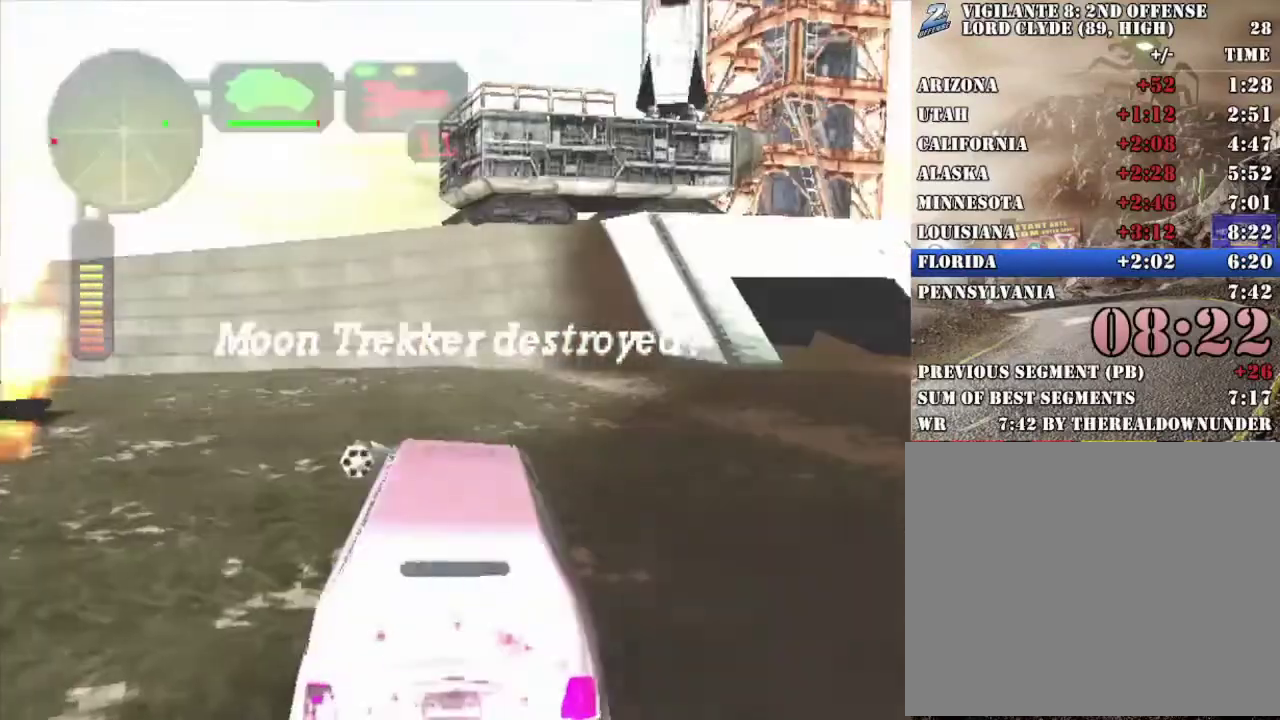
{"buttons": ["X"], "left_stick": "left", "right_stick": "center", "events": [[84, "R2", "down"], [134, "left_stick", "left"], [167, "R2", "up"], [167, "X", "down"]]}
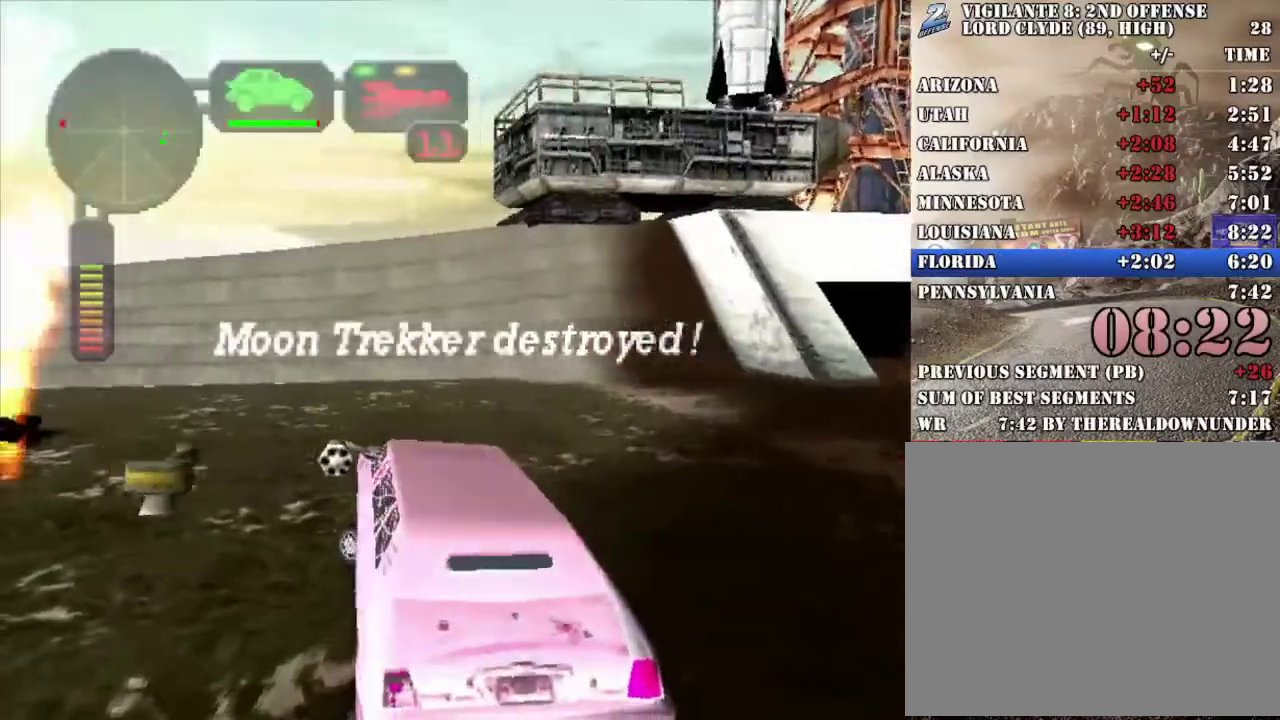
{"buttons": ["X", "R2"], "left_stick": "left", "right_stick": "center", "events": [[334, "R2", "down"], [367, "left_stick", "center"], [501, "left_stick", "left"]]}
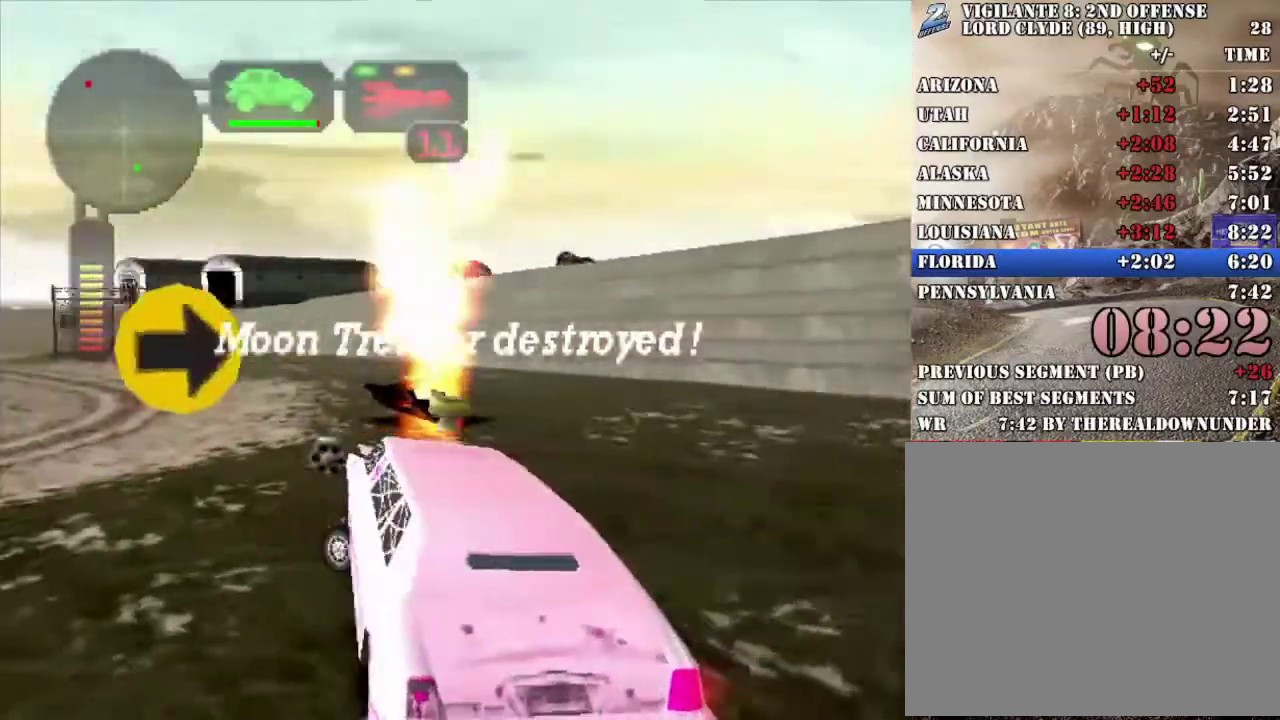
{"buttons": ["R2"], "left_stick": "left", "right_stick": "center", "events": [[117, "X", "up"], [134, "left_stick", "center"], [218, "left_stick", "right"], [268, "left_stick", "center"], [351, "left_stick", "left"]]}